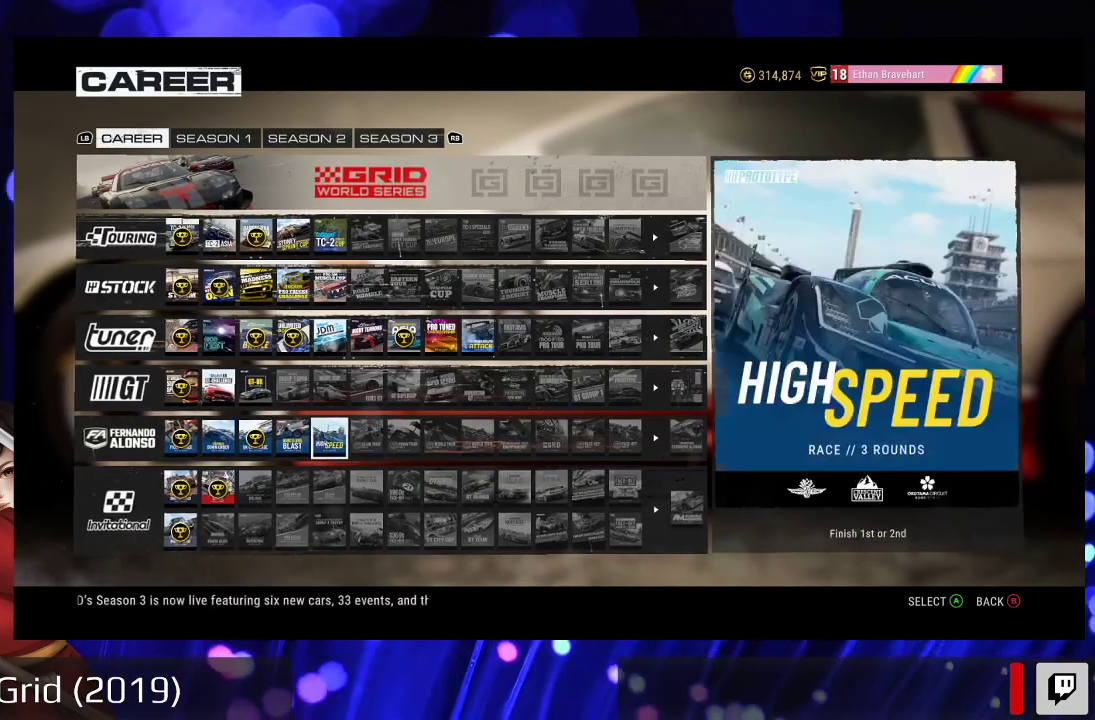
Gameplay with a controller (Xbox layout); each line is a JSON object with the inputs held at the frame after it. "events" lists button and stick changes between this image and that frame as [ms after this image, input, new state], when the widget could be followed in between. Not read: L3 R3.
{"buttons": [], "left_stick": "center", "right_stick": "center", "events": [[100, "DPAD_LEFT", "up"]]}
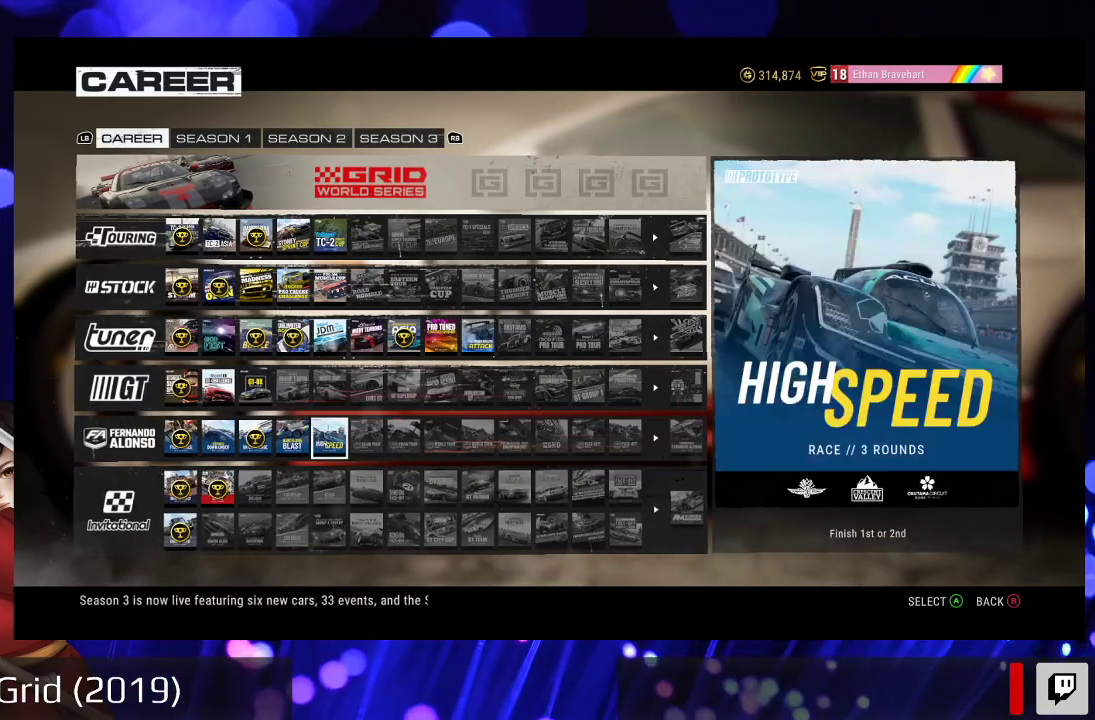
{"buttons": [], "left_stick": "center", "right_stick": "center", "events": []}
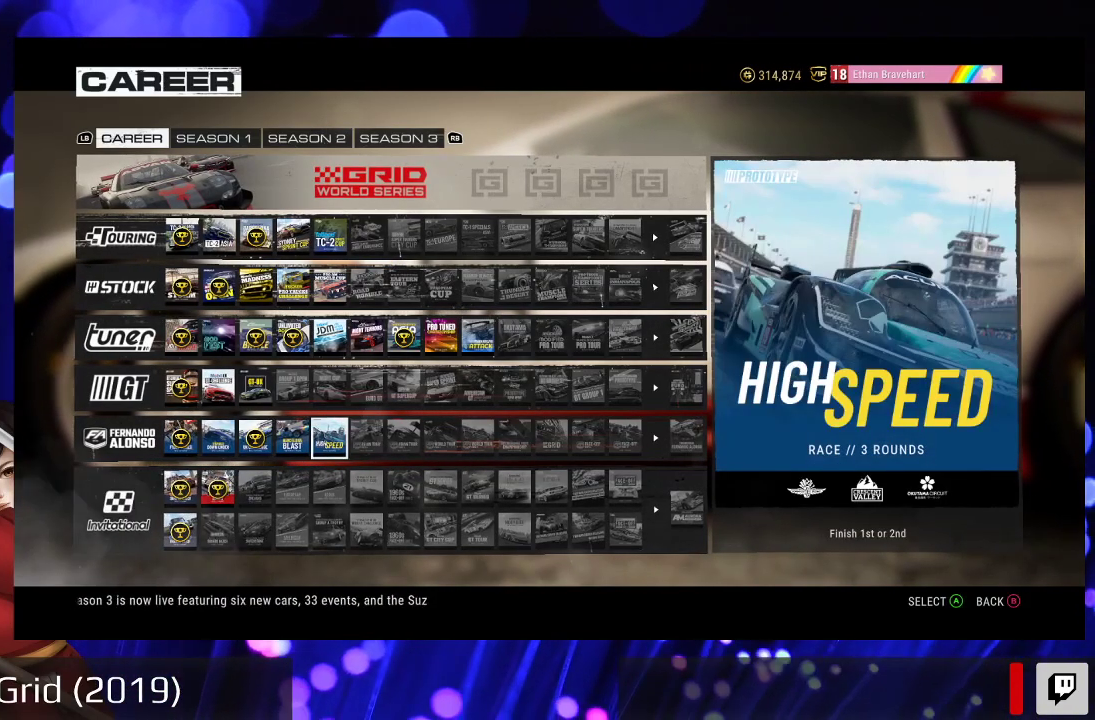
{"buttons": [], "left_stick": "center", "right_stick": "center", "events": []}
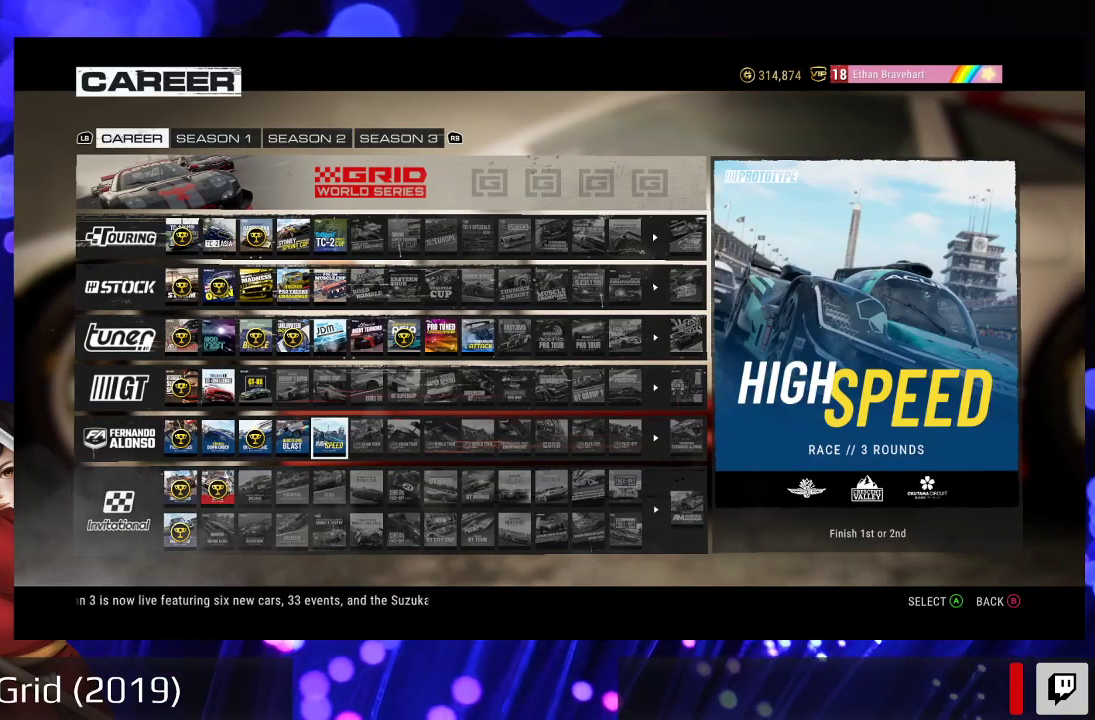
{"buttons": [], "left_stick": "center", "right_stick": "center", "events": []}
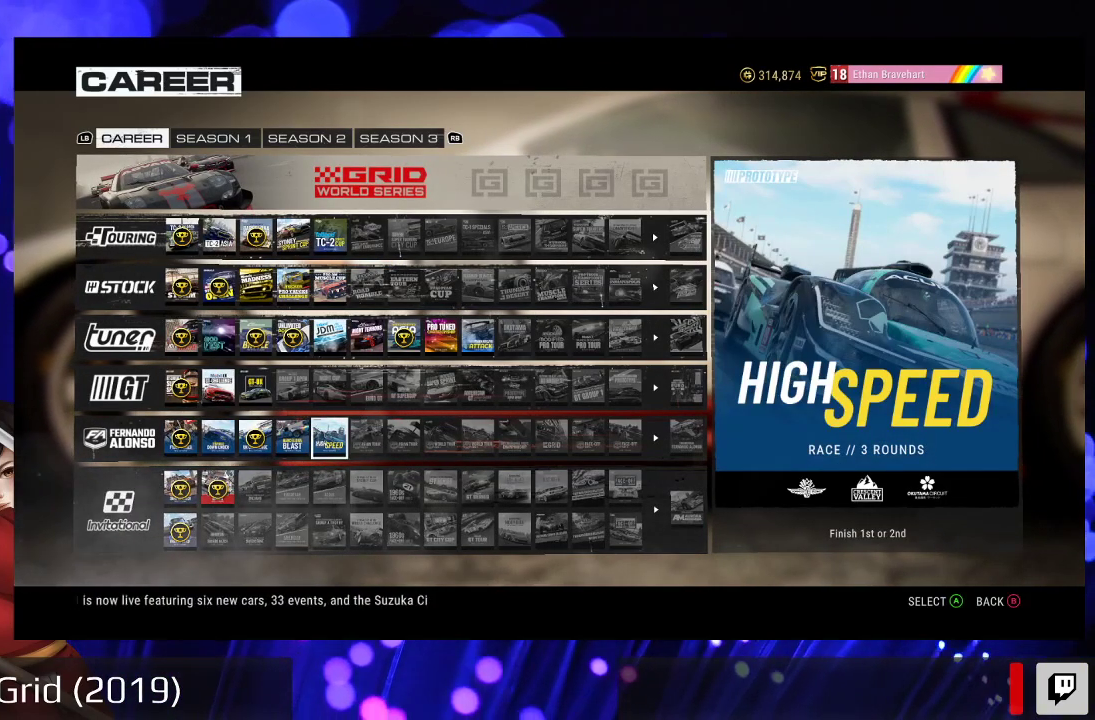
{"buttons": [], "left_stick": "center", "right_stick": "center", "events": []}
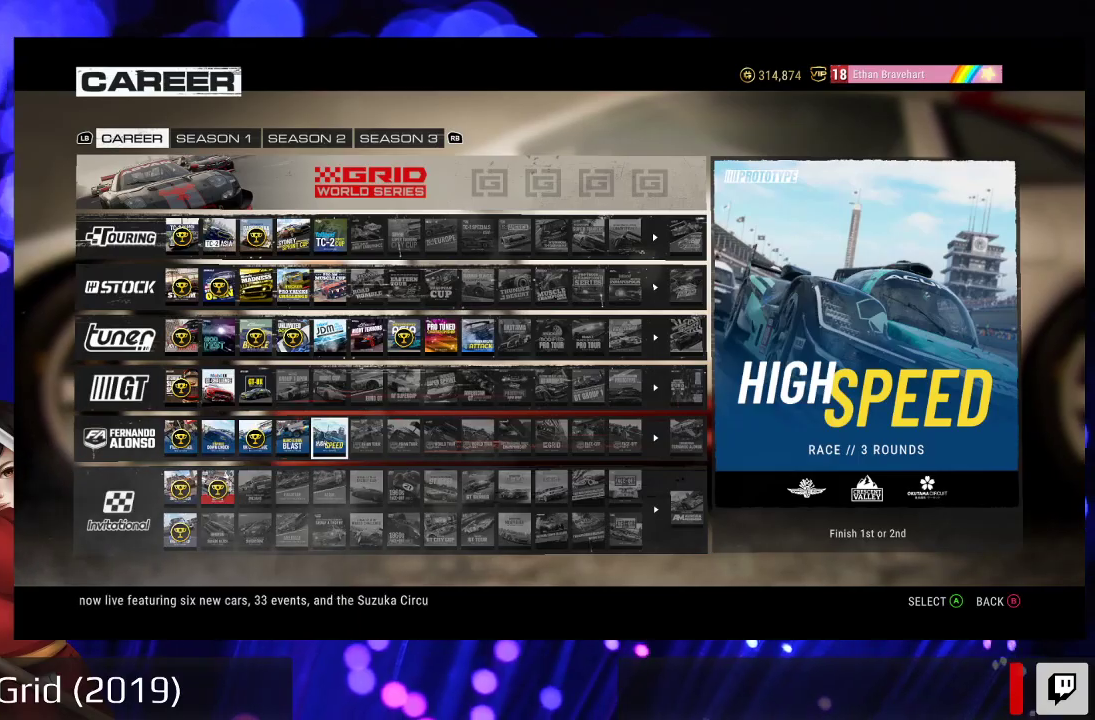
{"buttons": [], "left_stick": "center", "right_stick": "center", "events": [[300, "DPAD_LEFT", "down"], [467, "DPAD_LEFT", "up"]]}
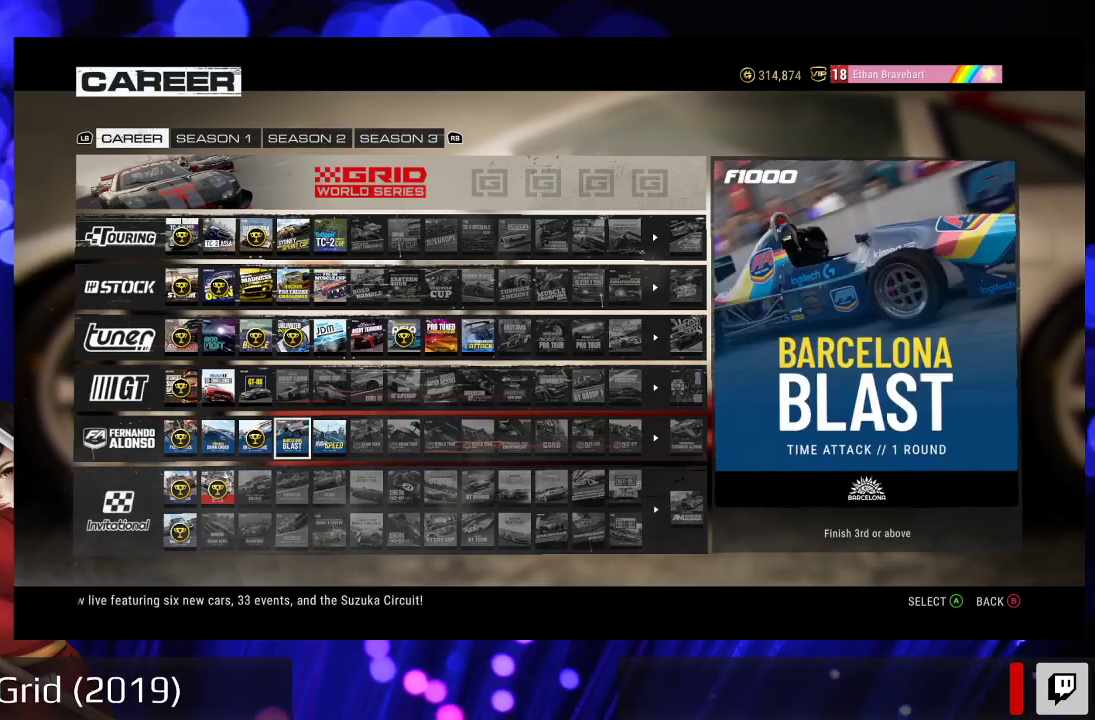
{"buttons": [], "left_stick": "center", "right_stick": "center", "events": [[100, "DPAD_LEFT", "down"], [233, "DPAD_LEFT", "up"], [333, "DPAD_LEFT", "down"], [433, "DPAD_LEFT", "up"]]}
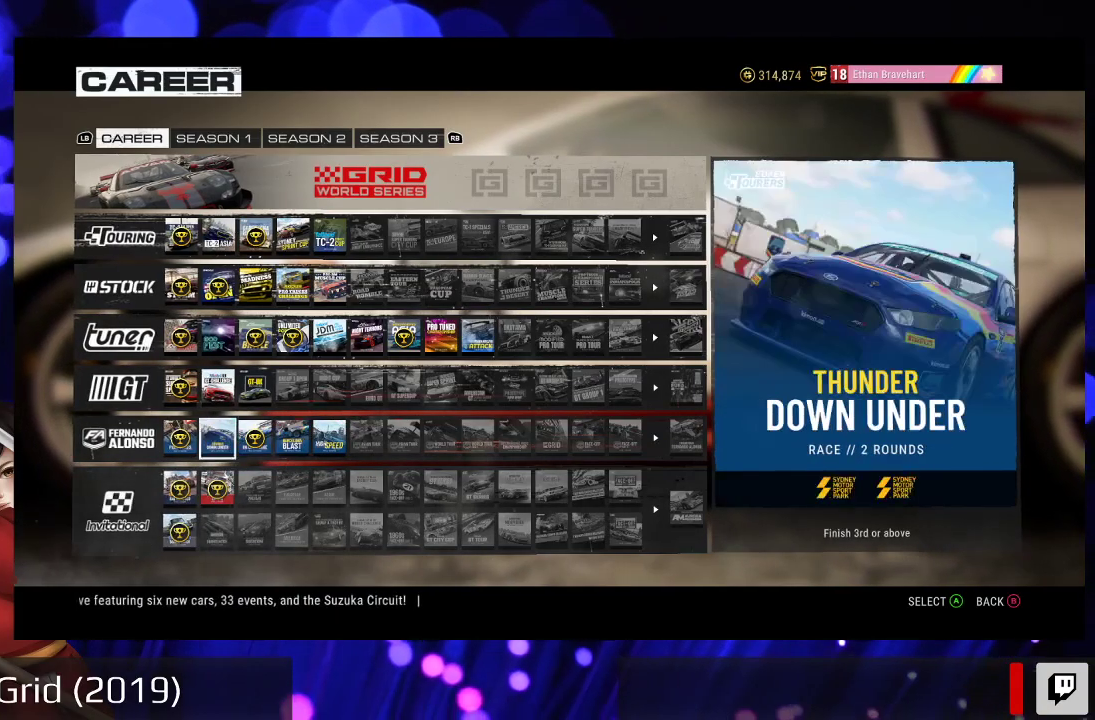
{"buttons": [], "left_stick": "center", "right_stick": "center", "events": []}
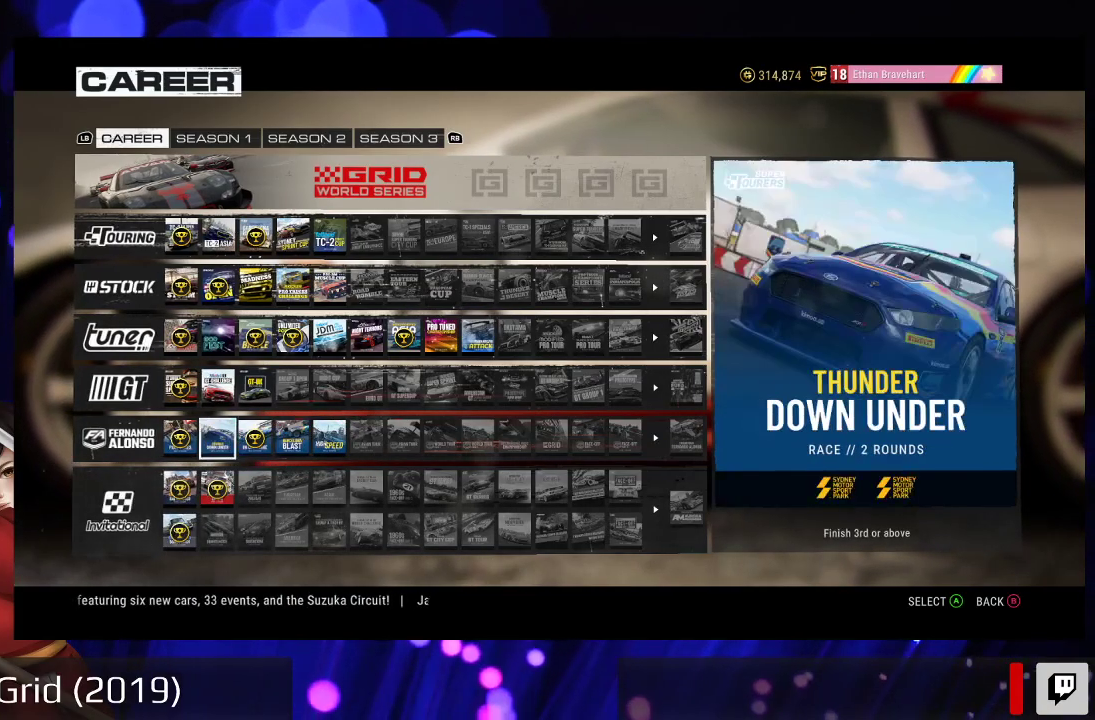
{"buttons": [], "left_stick": "center", "right_stick": "center", "events": []}
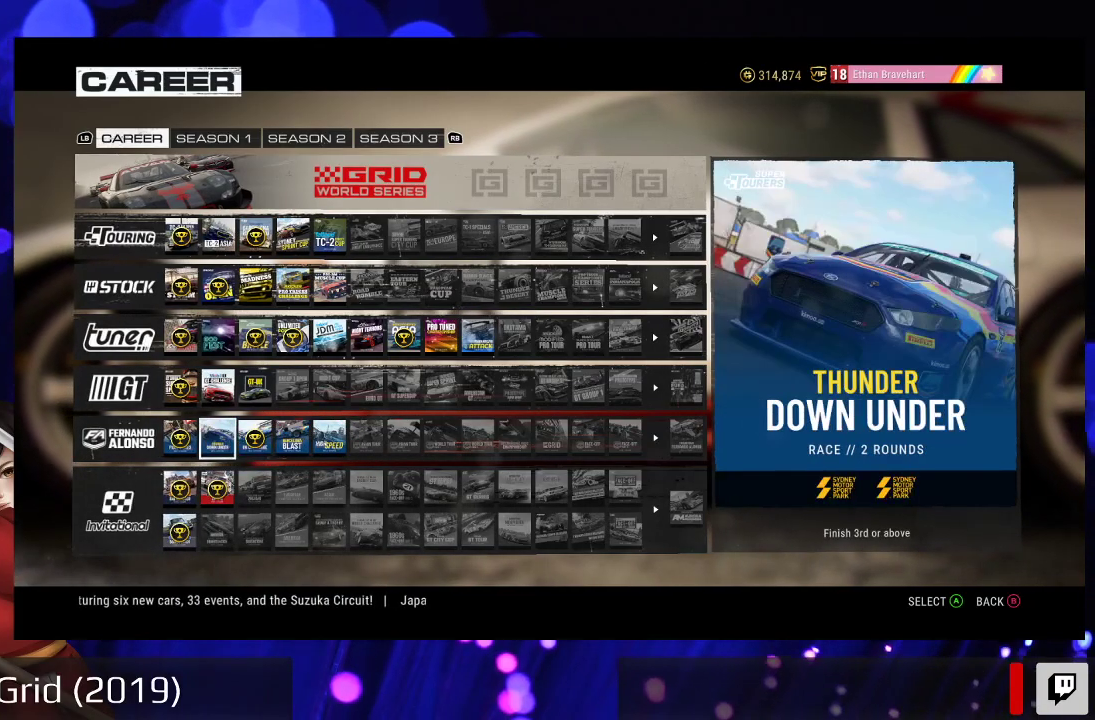
{"buttons": [], "left_stick": "center", "right_stick": "center", "events": []}
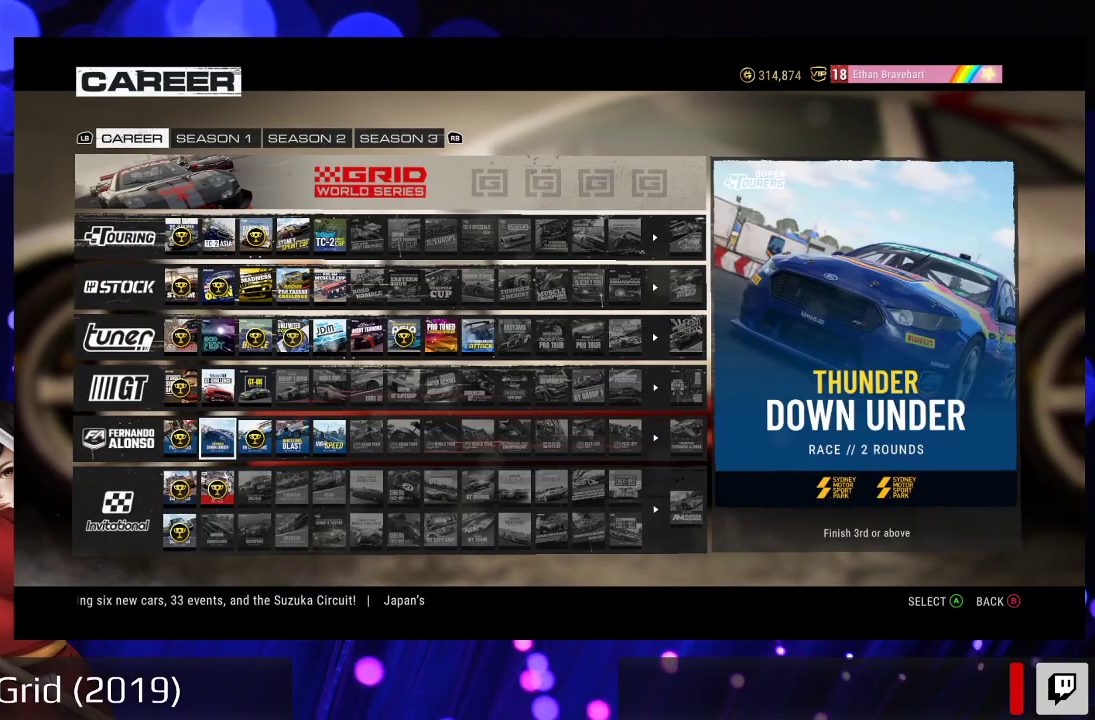
{"buttons": [], "left_stick": "center", "right_stick": "center", "events": []}
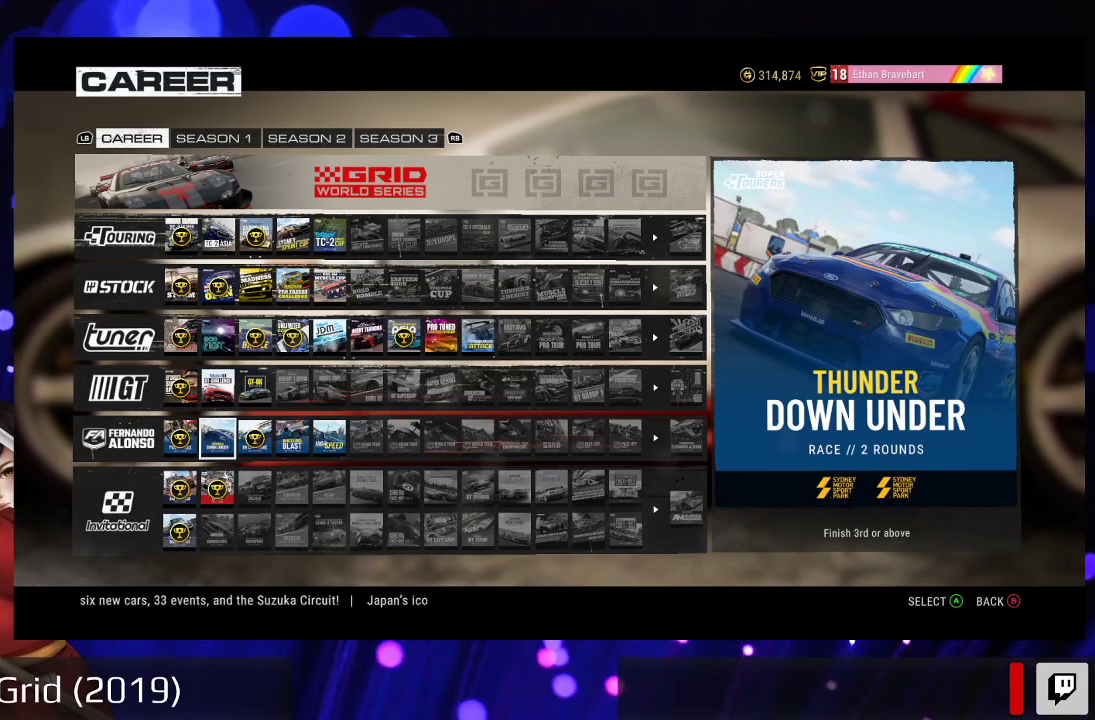
{"buttons": ["DPAD_UP"], "left_stick": "center", "right_stick": "center", "events": [[367, "DPAD_UP", "down"]]}
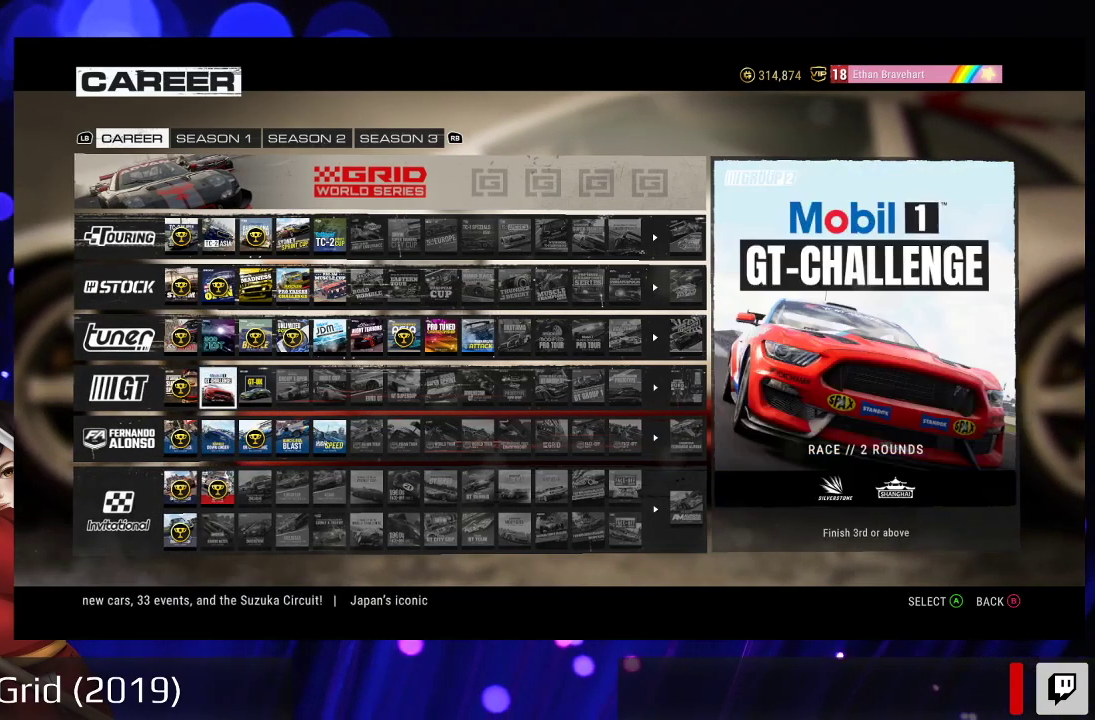
{"buttons": ["DPAD_RIGHT"], "left_stick": "center", "right_stick": "center", "events": [[200, "DPAD_UP", "up"], [400, "DPAD_RIGHT", "down"]]}
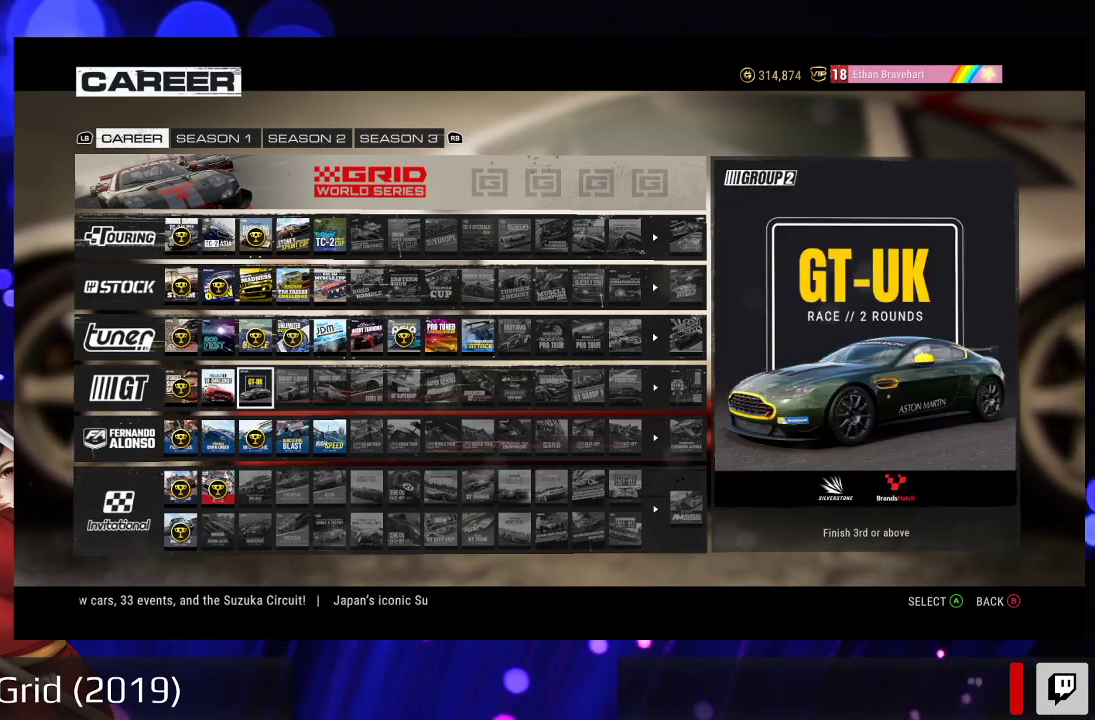
{"buttons": ["DPAD_RIGHT"], "left_stick": "center", "right_stick": "center", "events": [[67, "DPAD_RIGHT", "up"], [233, "DPAD_UP", "down"], [333, "DPAD_UP", "up"], [467, "DPAD_RIGHT", "down"]]}
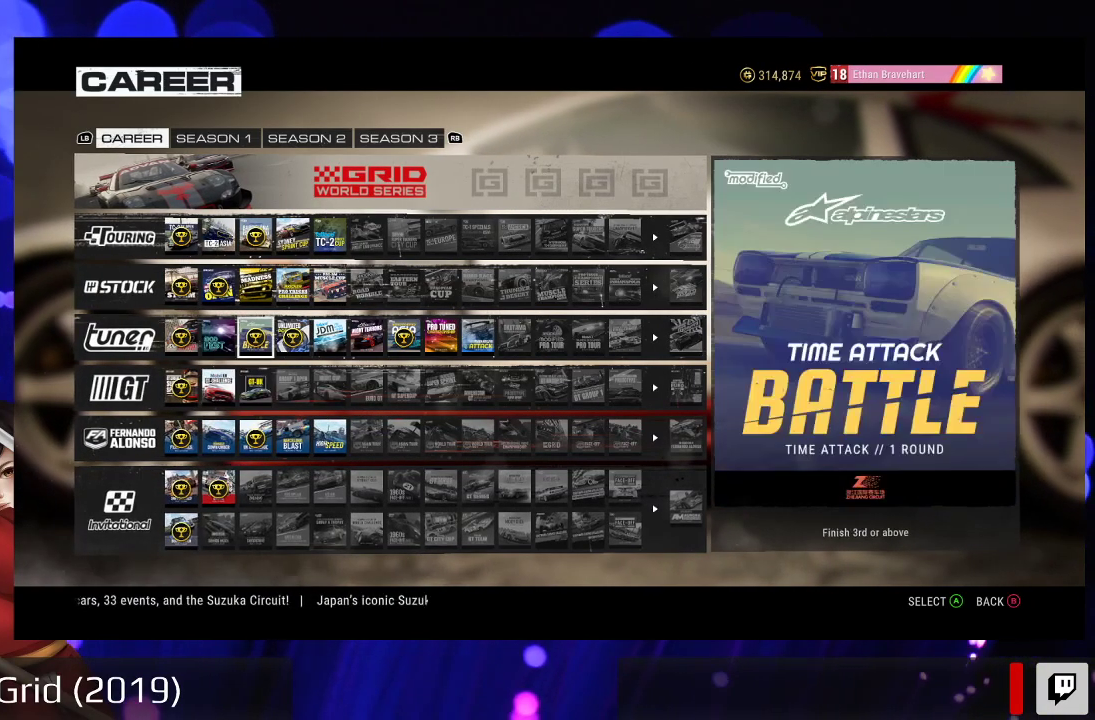
{"buttons": ["DPAD_RIGHT"], "left_stick": "center", "right_stick": "center", "events": []}
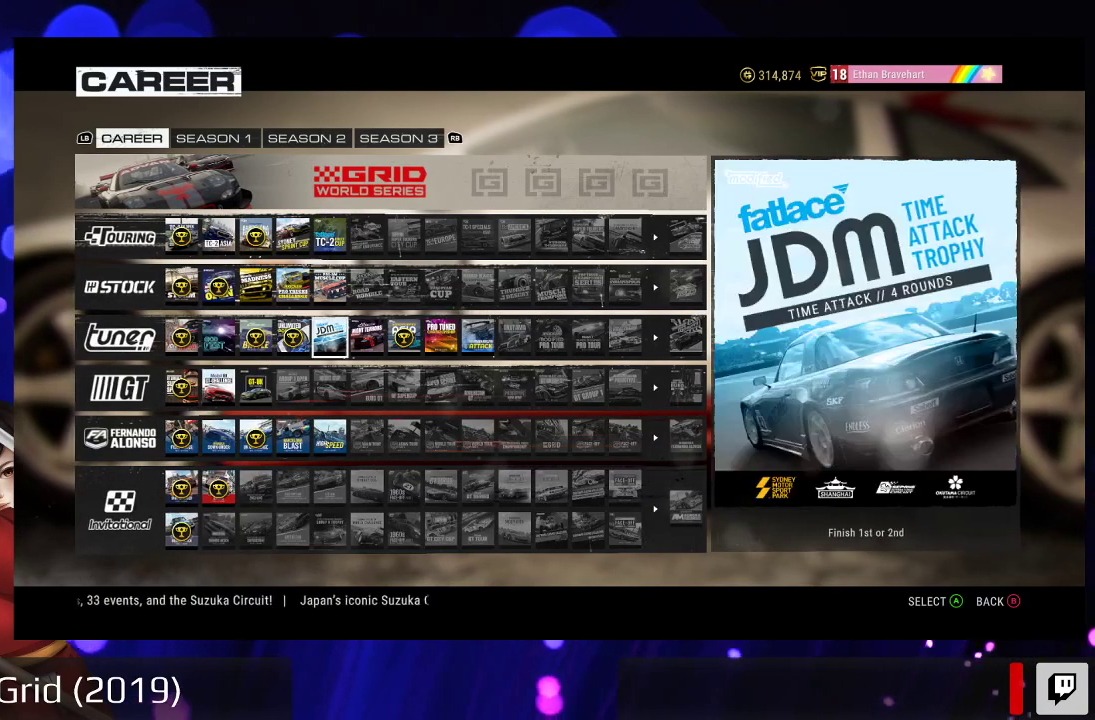
{"buttons": [], "left_stick": "center", "right_stick": "center", "events": [[433, "DPAD_RIGHT", "up"]]}
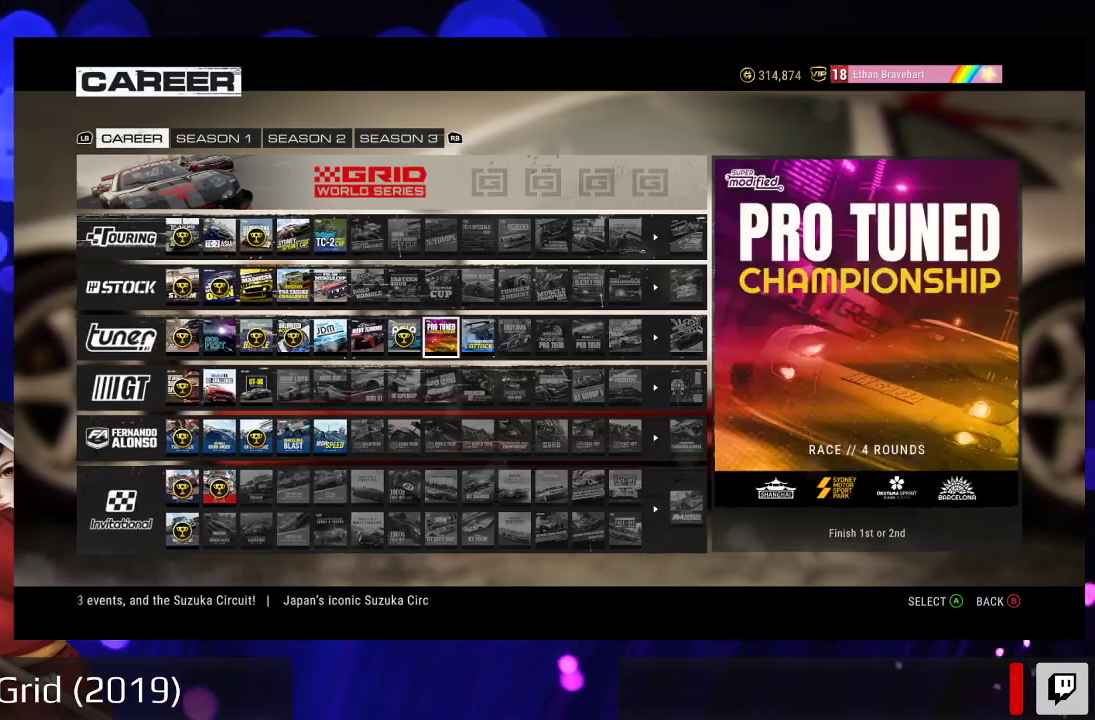
{"buttons": [], "left_stick": "center", "right_stick": "center", "events": []}
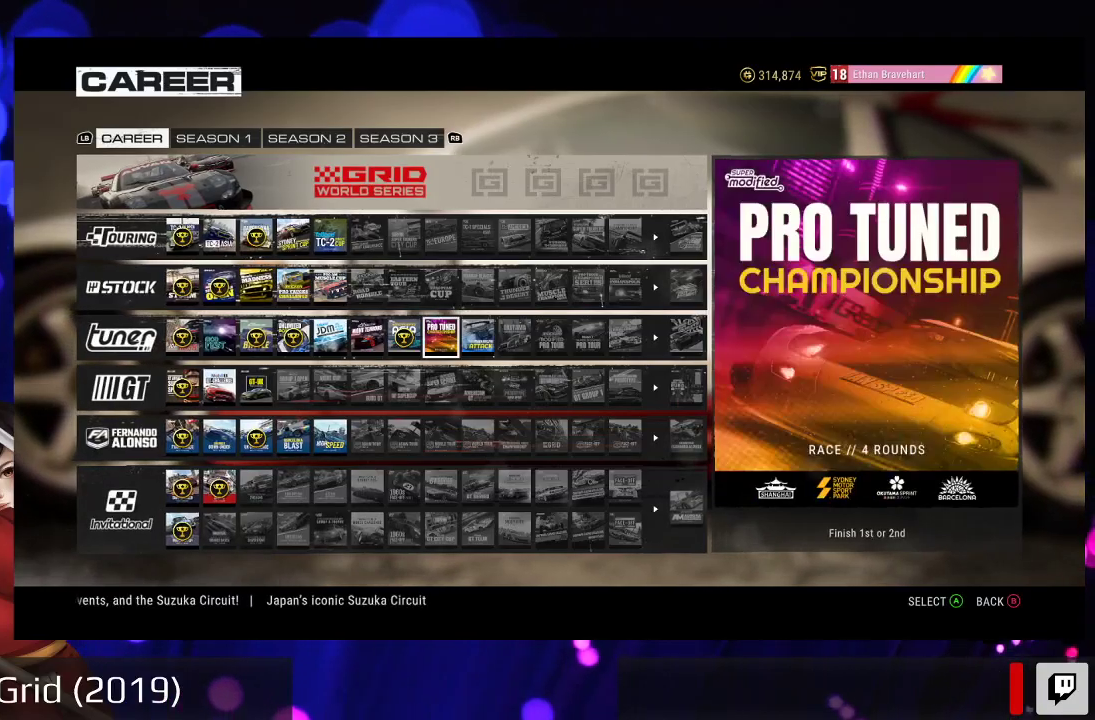
{"buttons": [], "left_stick": "center", "right_stick": "center", "events": [[167, "DPAD_RIGHT", "down"], [333, "DPAD_RIGHT", "up"]]}
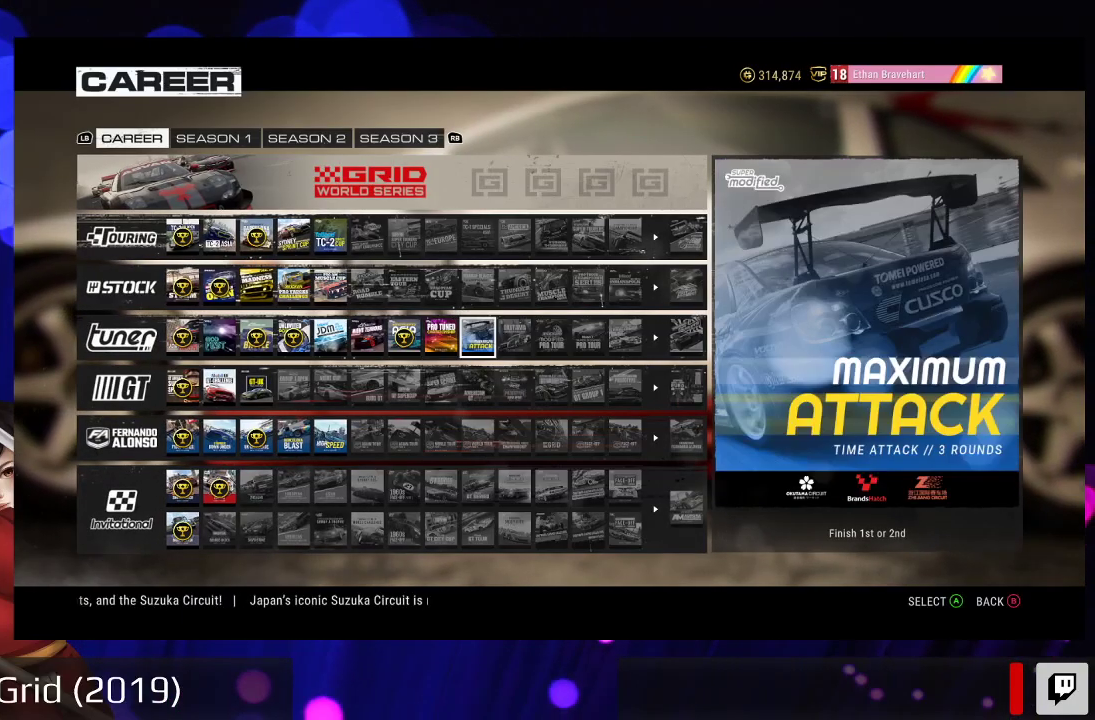
{"buttons": [], "left_stick": "center", "right_stick": "center", "events": []}
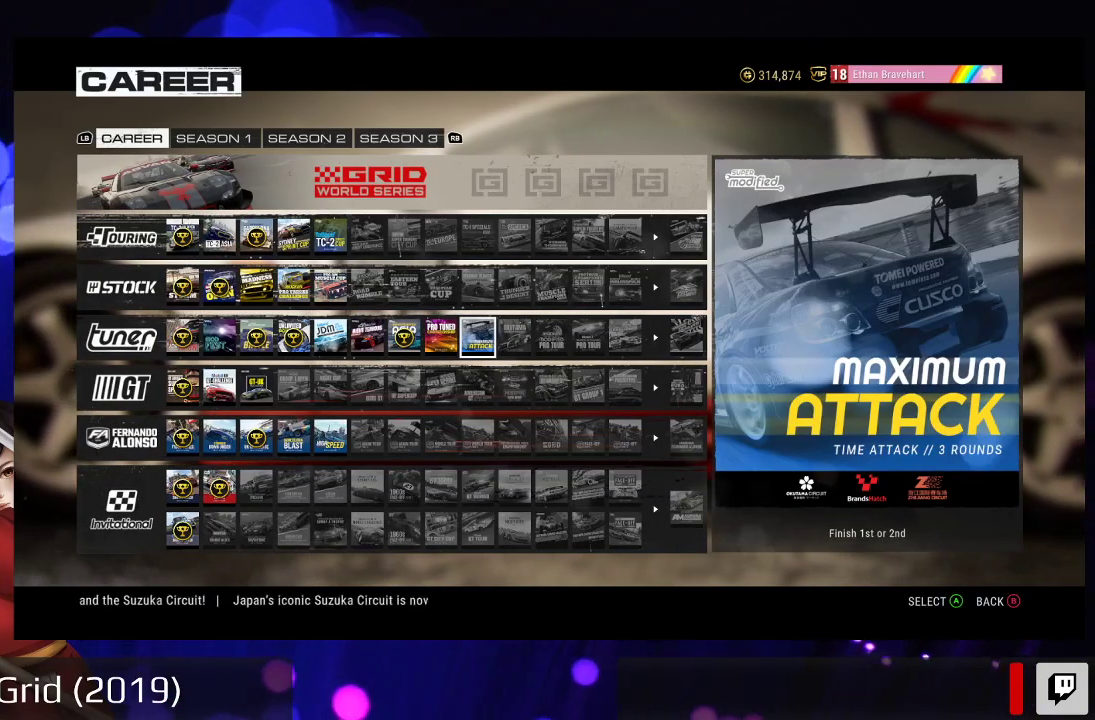
{"buttons": [], "left_stick": "center", "right_stick": "center", "events": []}
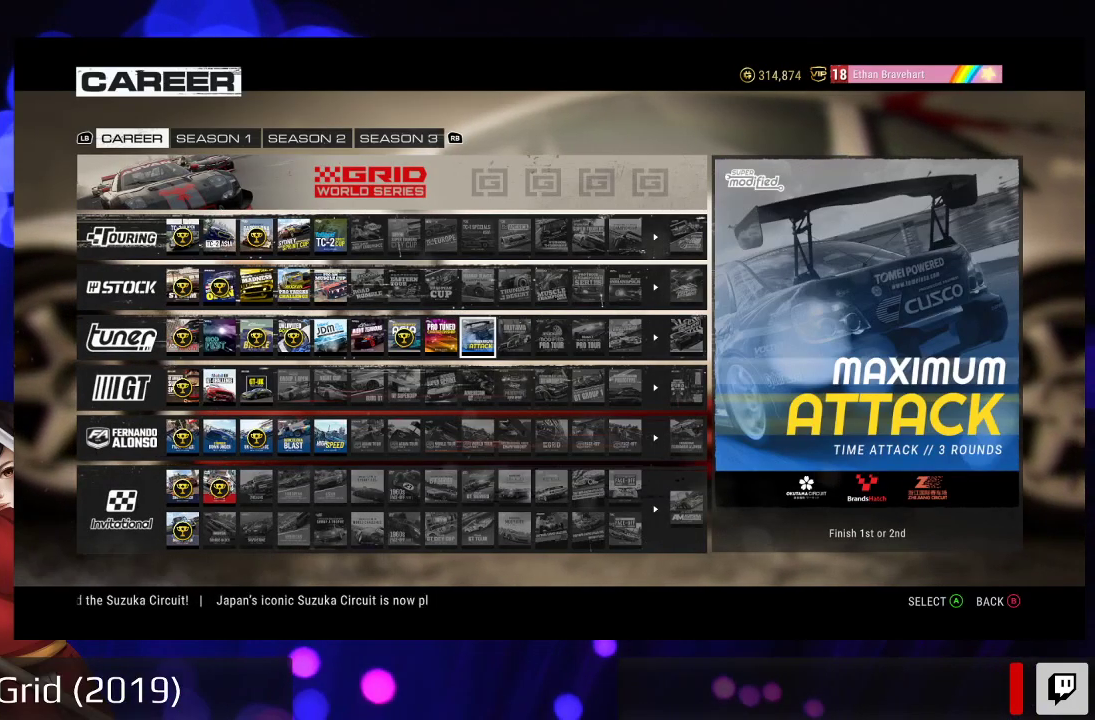
{"buttons": ["DPAD_LEFT"], "left_stick": "center", "right_stick": "center", "events": [[500, "DPAD_LEFT", "down"]]}
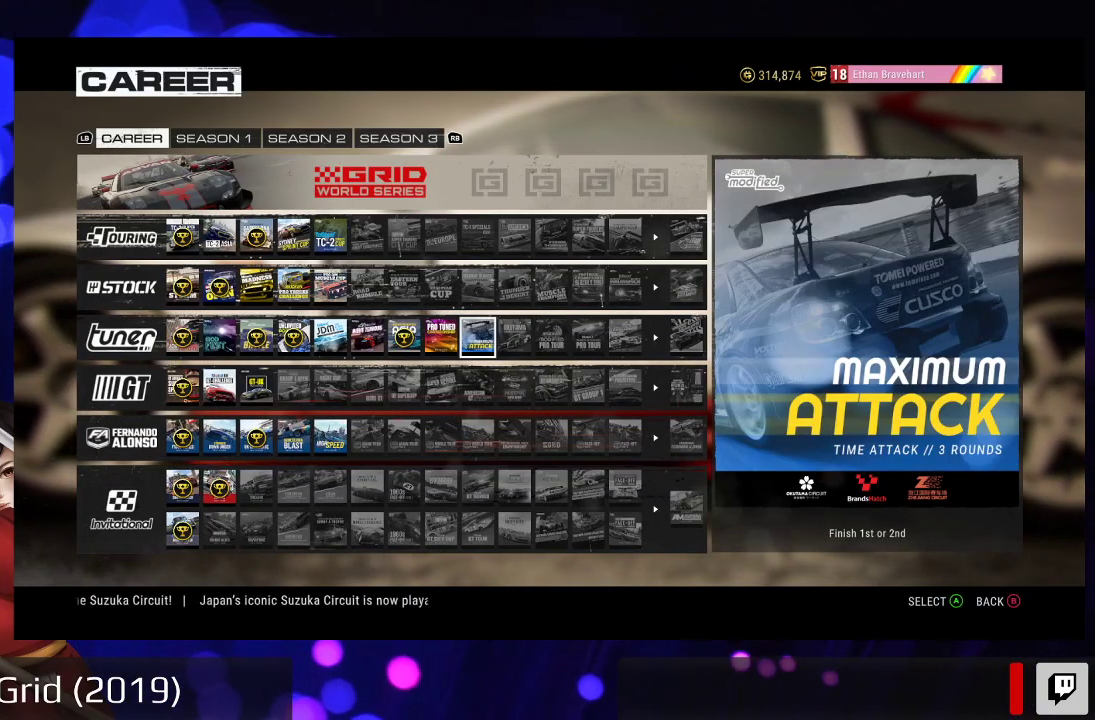
{"buttons": [], "left_stick": "center", "right_stick": "center", "events": [[167, "DPAD_LEFT", "up"], [300, "DPAD_LEFT", "down"], [433, "DPAD_LEFT", "up"]]}
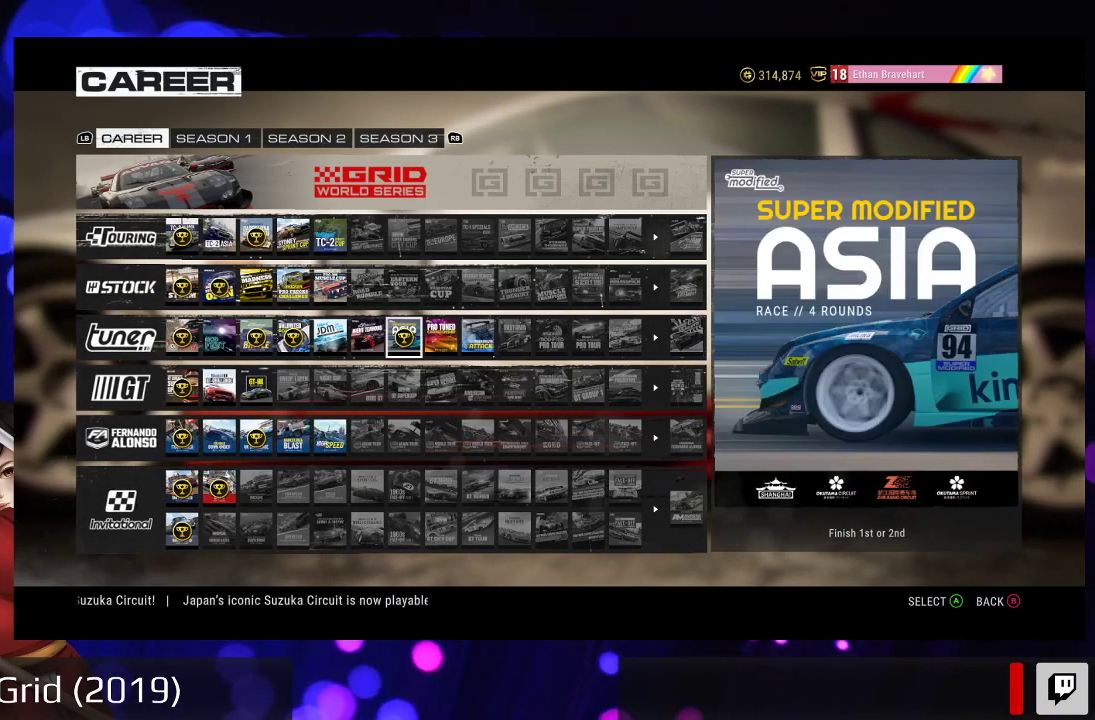
{"buttons": [], "left_stick": "center", "right_stick": "center", "events": []}
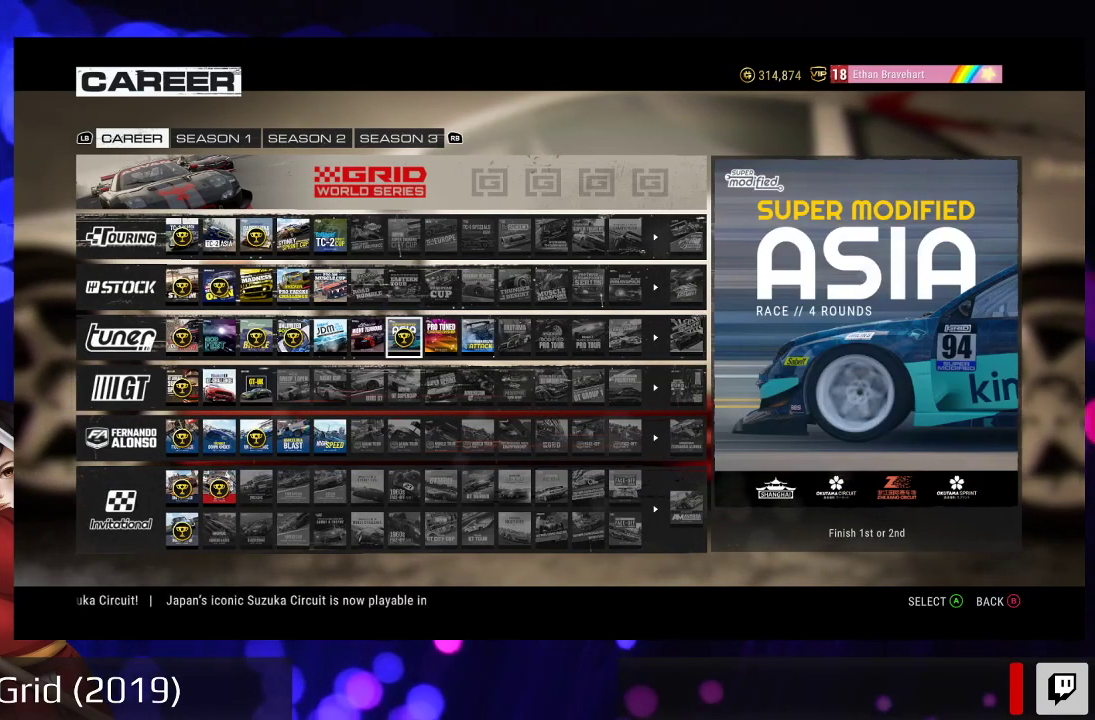
{"buttons": [], "left_stick": "center", "right_stick": "center", "events": []}
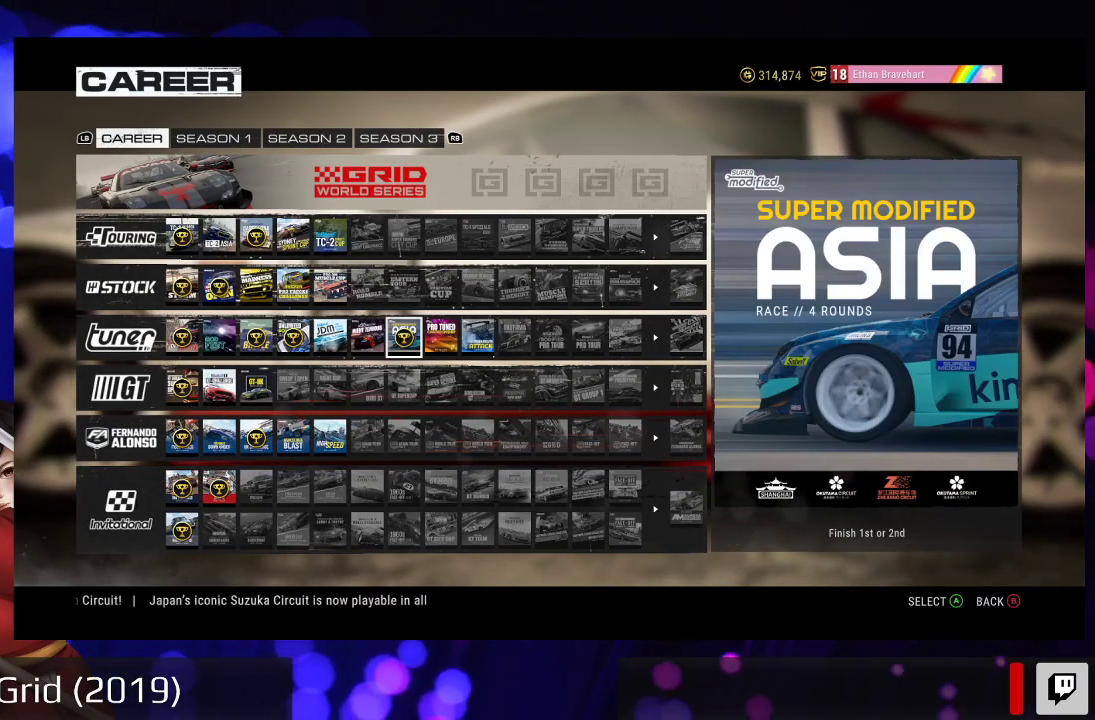
{"buttons": ["DPAD_LEFT"], "left_stick": "center", "right_stick": "center", "events": [[433, "DPAD_LEFT", "down"]]}
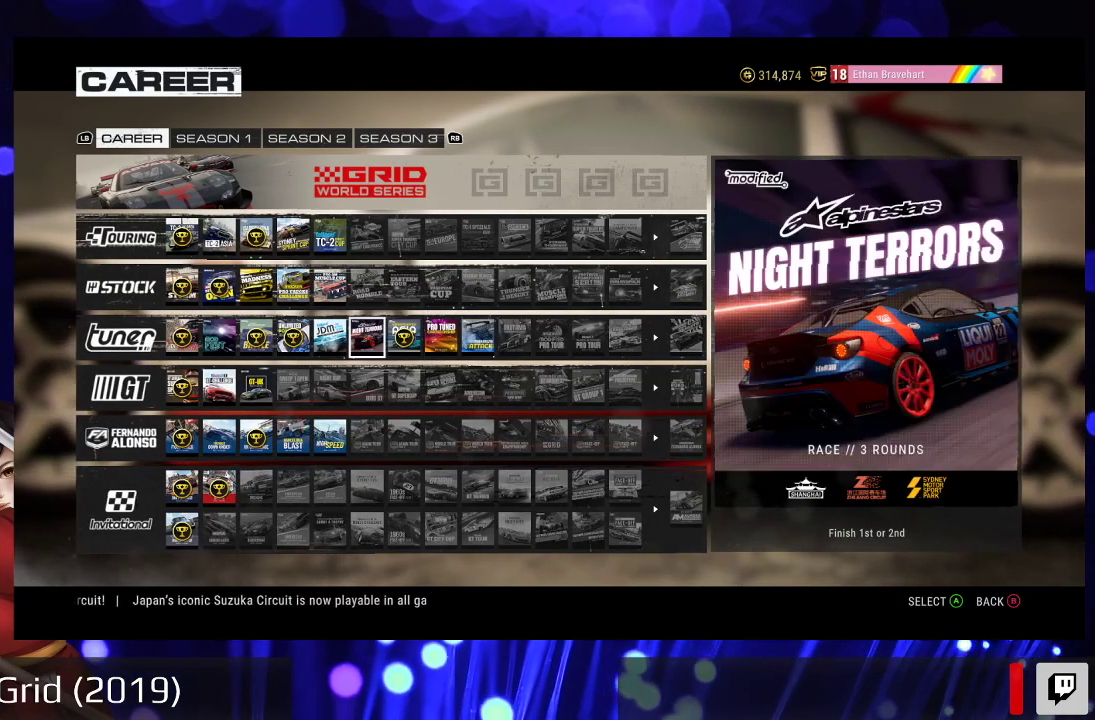
{"buttons": [], "left_stick": "center", "right_stick": "center", "events": [[67, "DPAD_LEFT", "up"]]}
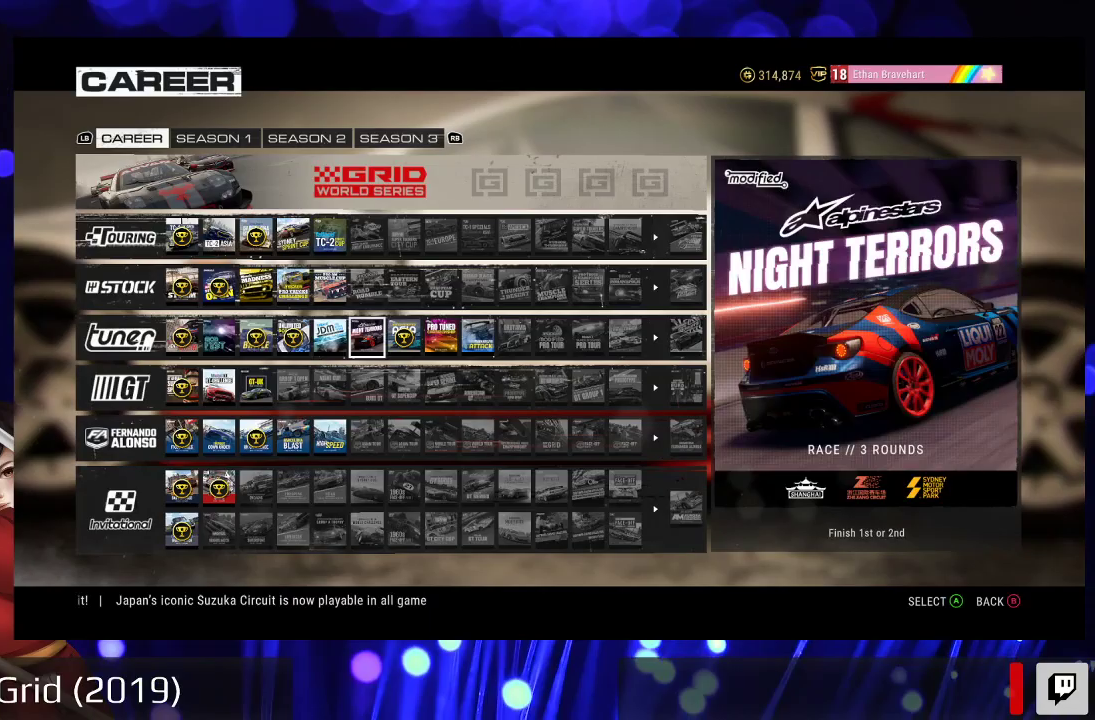
{"buttons": [], "left_stick": "center", "right_stick": "center", "events": []}